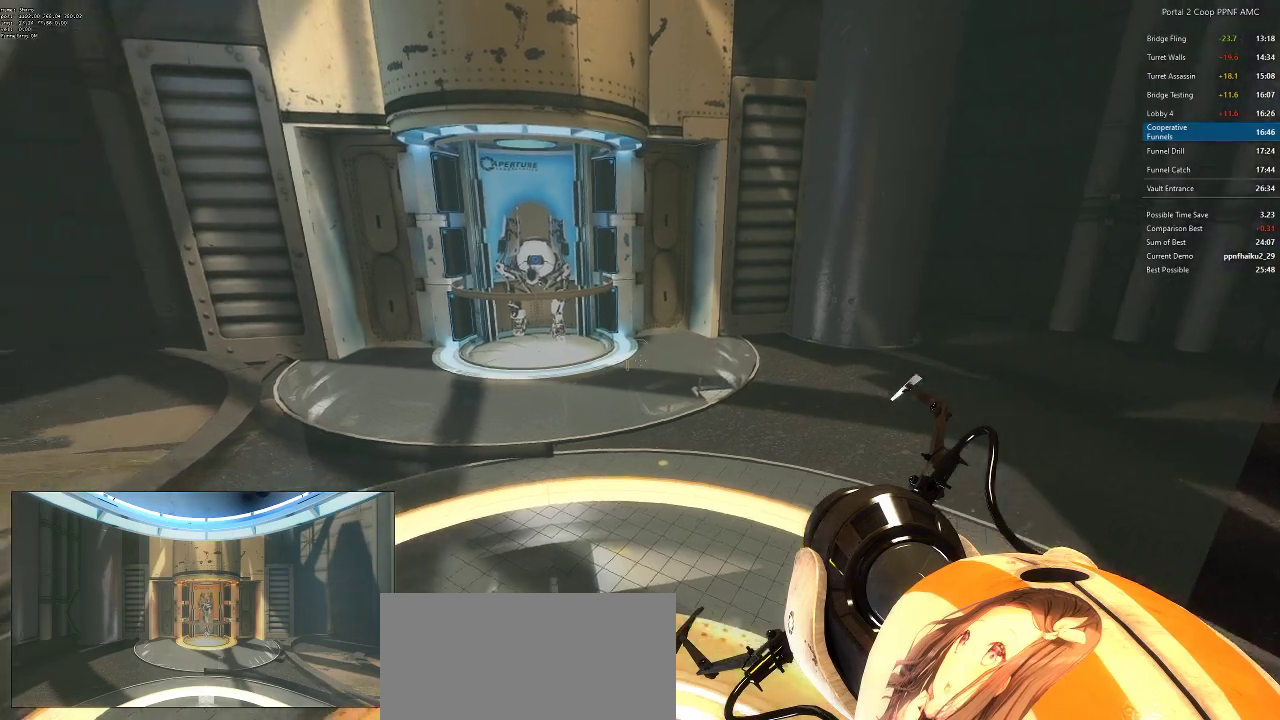
Gameplay with keyboard and mouse; each line is a JSON object with the keys and mouse buttons held at the frame after it. "events" lists presses ("down") and releases ("up") of "a", "alt", "c", "ctrl", "d", "e", "f", "q", "r", "s", "shift", "space", "tab", "v", "w", "x", "z", "mouse_left", "mouse_middle", "mouse_right", "mouse_wheel_up" and "mouse_wheel_down" between this image and that frame as [ms after this image, input, new state], when the widget could be followed in between. "mouse_left", "mouse_middle", "mouse_right", "mouse_wheel_up", "mouse_wheel_down" = the "left", "middle", "right", "wheel_up", "wheel_down" buttons of the "mouse" list. No other keys are recorded. Mouse movement is not recorded.
{"keys": ["ctrl"], "mouse": [], "events": [[300, "ctrl", "down"]]}
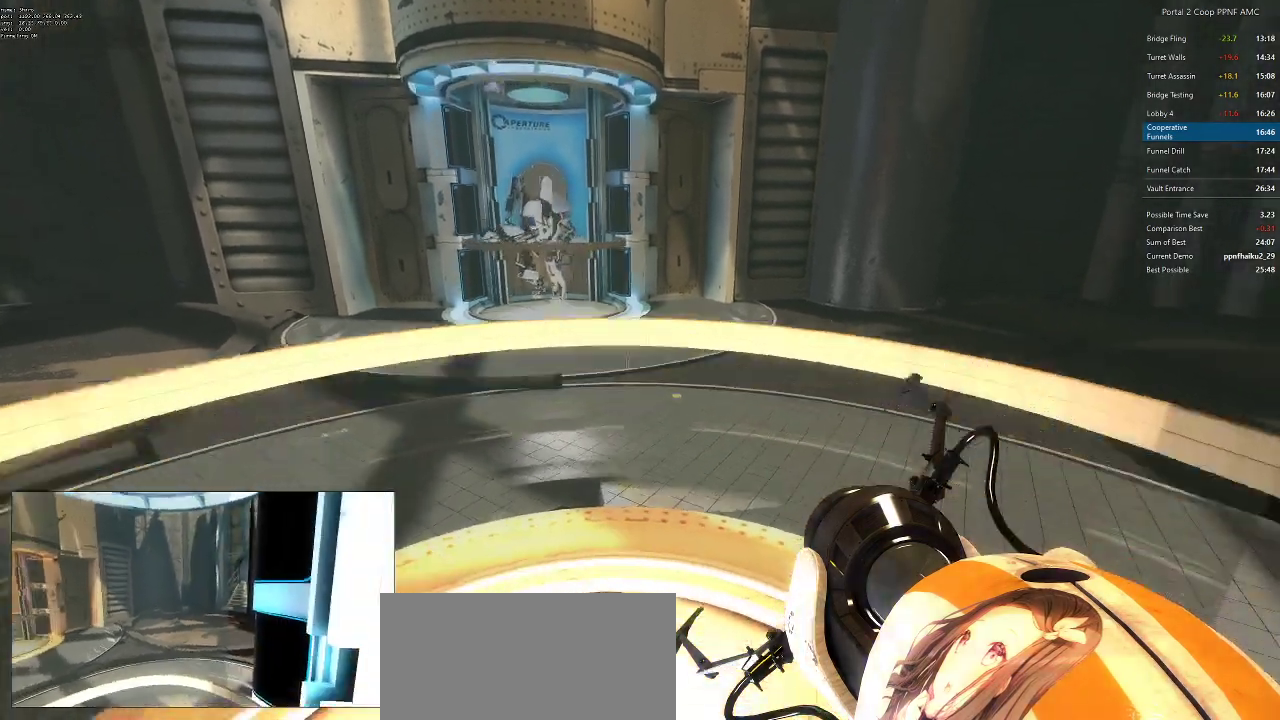
{"keys": ["ctrl"], "mouse": [], "events": []}
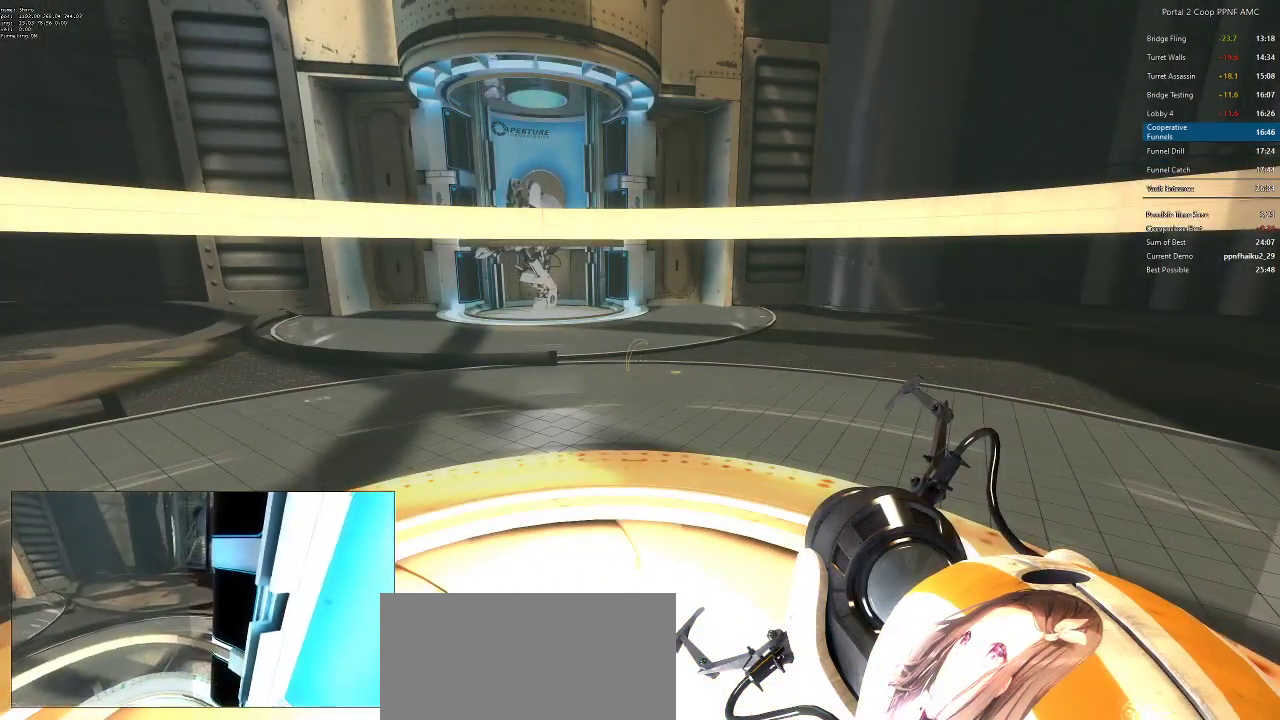
{"keys": ["ctrl"], "mouse": [], "events": []}
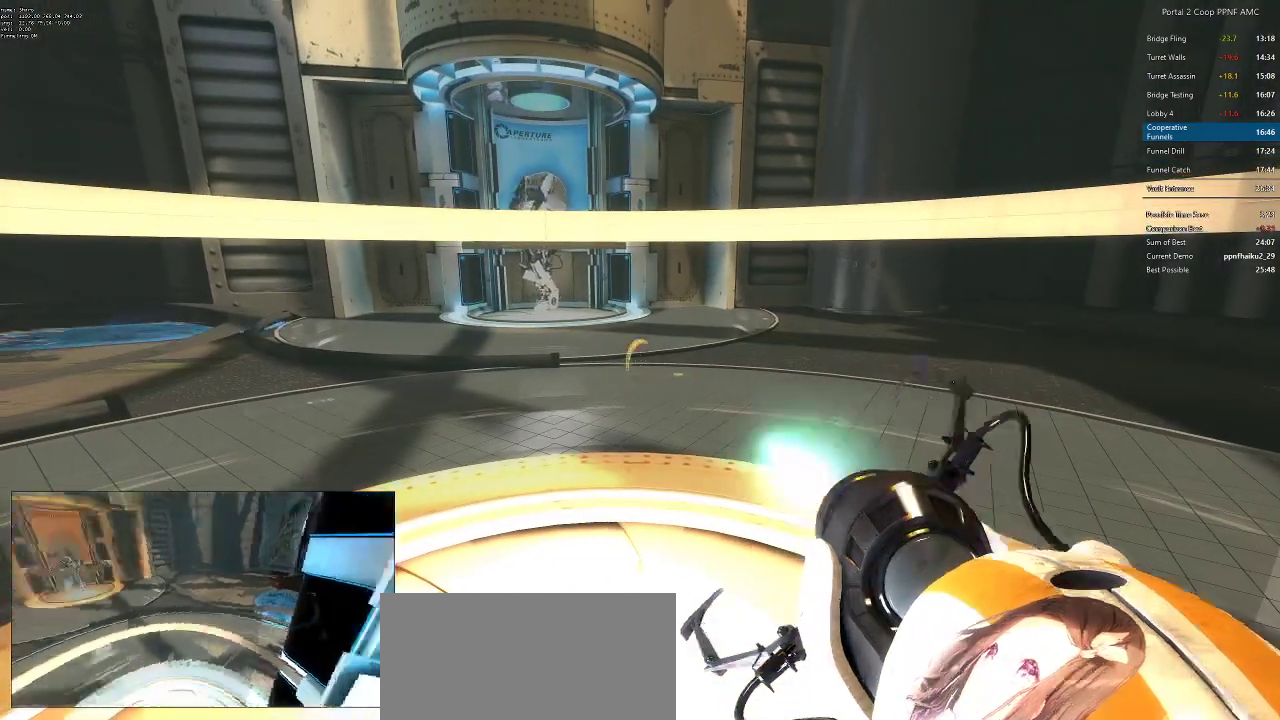
{"keys": ["ctrl"], "mouse": [], "events": [[17, "mouse_left", "down"], [100, "mouse_left", "up"]]}
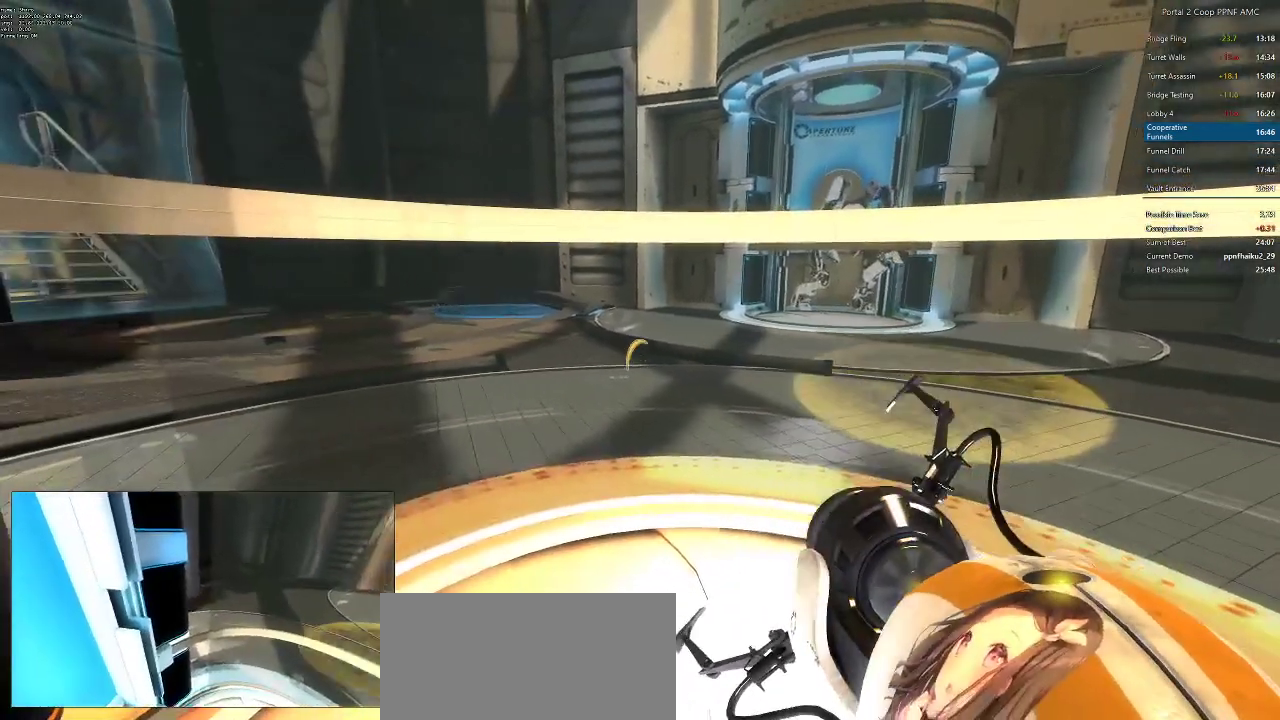
{"keys": ["ctrl"], "mouse": [], "events": []}
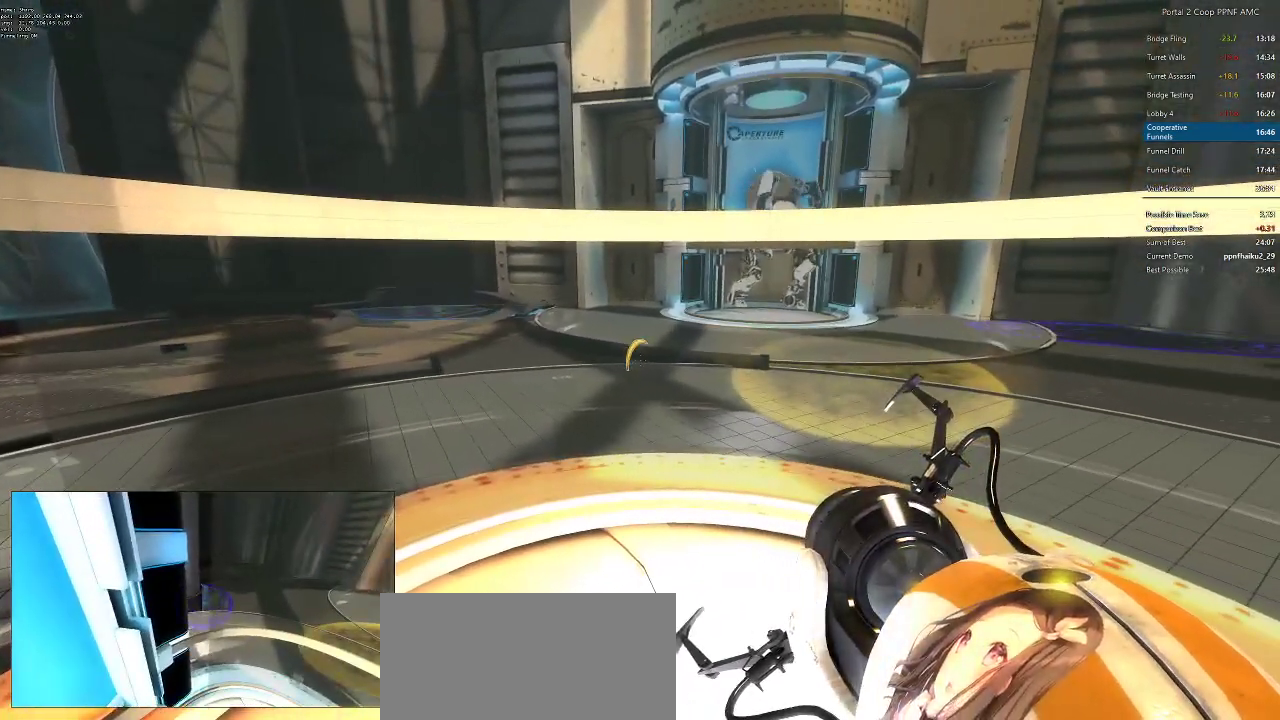
{"keys": ["a", "ctrl", "w"], "mouse": [], "events": [[184, "a", "down"], [367, "w", "down"]]}
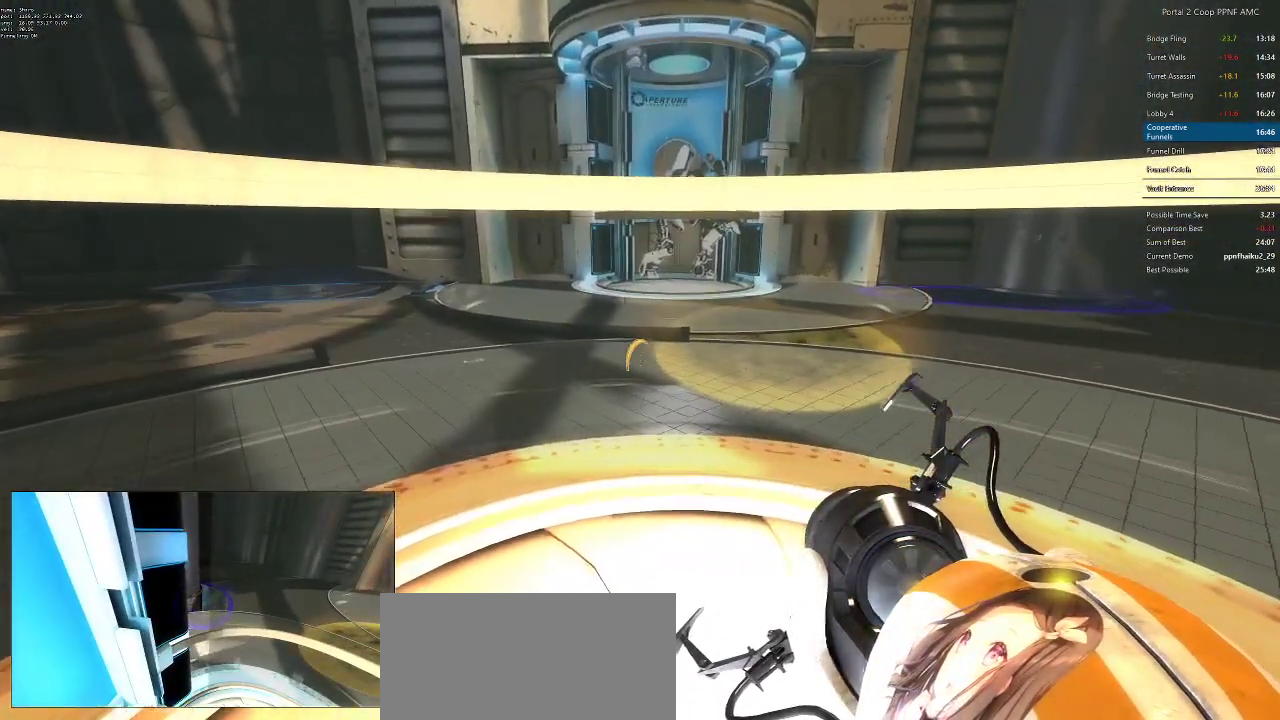
{"keys": ["a", "ctrl"], "mouse": [], "events": [[333, "w", "up"]]}
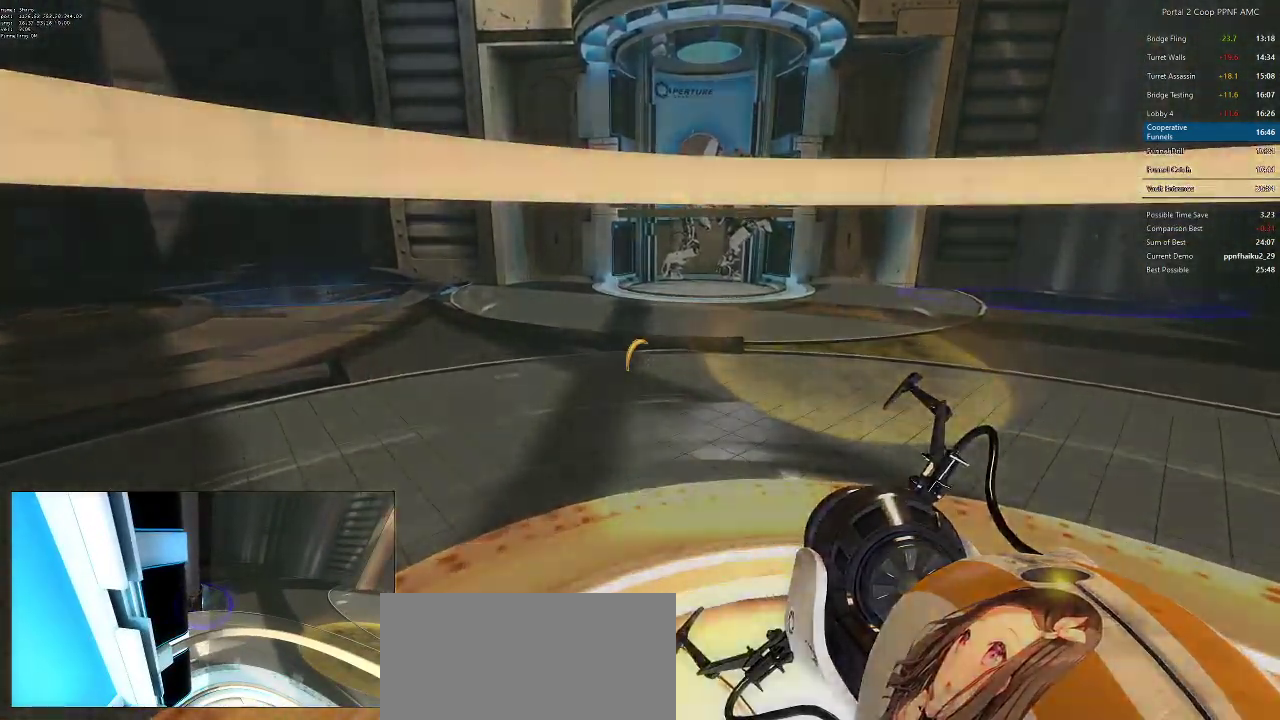
{"keys": ["ctrl"], "mouse": [], "events": [[317, "mouse_left", "down"], [401, "a", "up"], [401, "mouse_left", "up"]]}
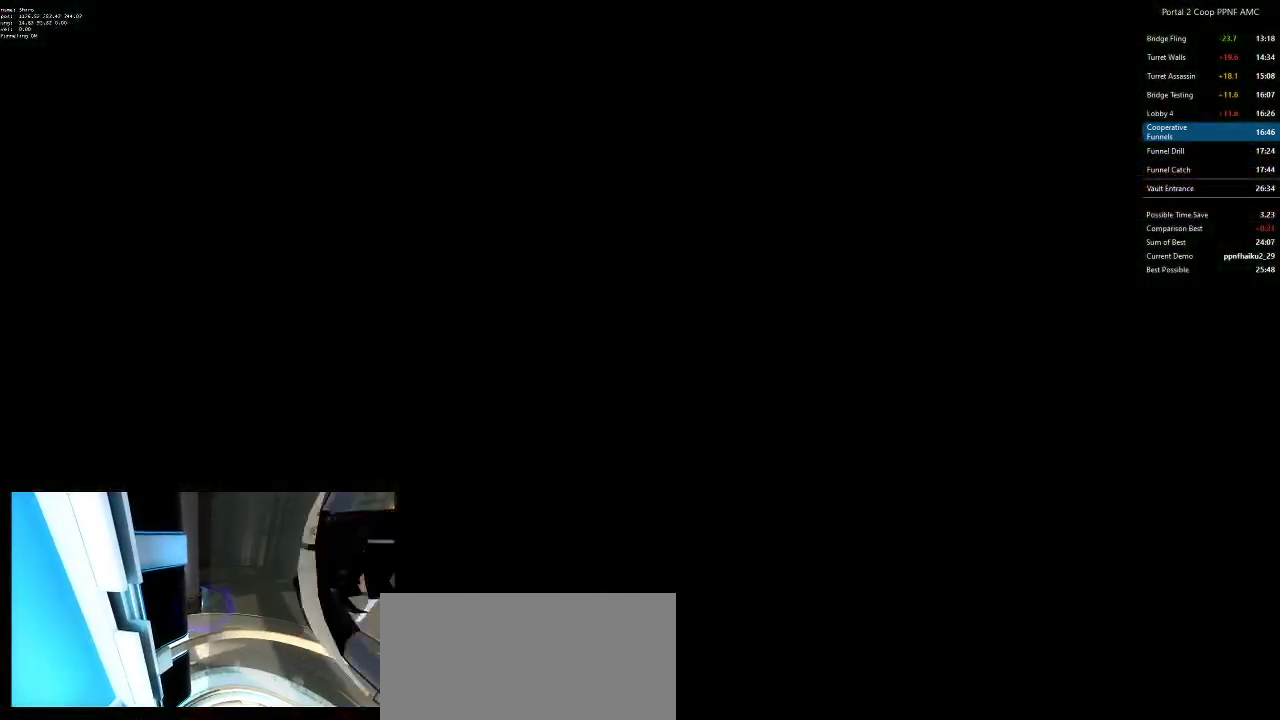
{"keys": ["ctrl", "d"], "mouse": [], "events": [[233, "d", "down"]]}
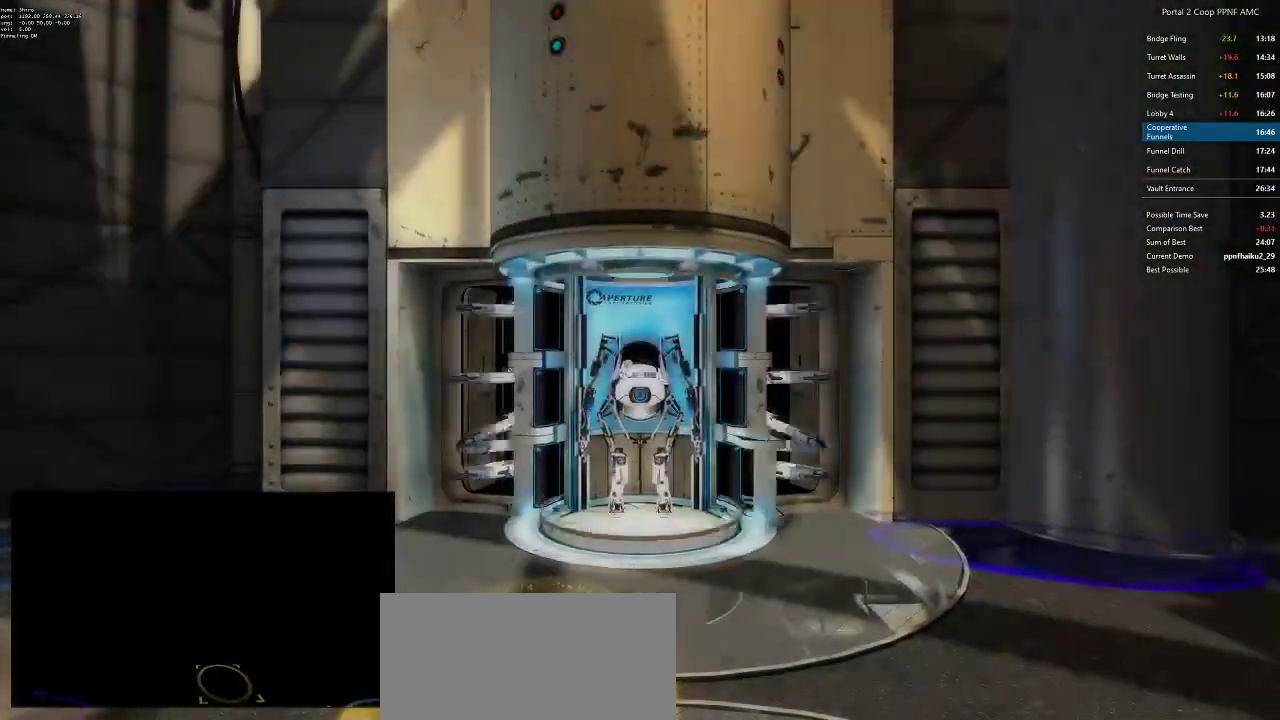
{"keys": [], "mouse": ["right"], "events": [[200, "d", "up"], [250, "ctrl", "up"], [484, "mouse_right", "down"]]}
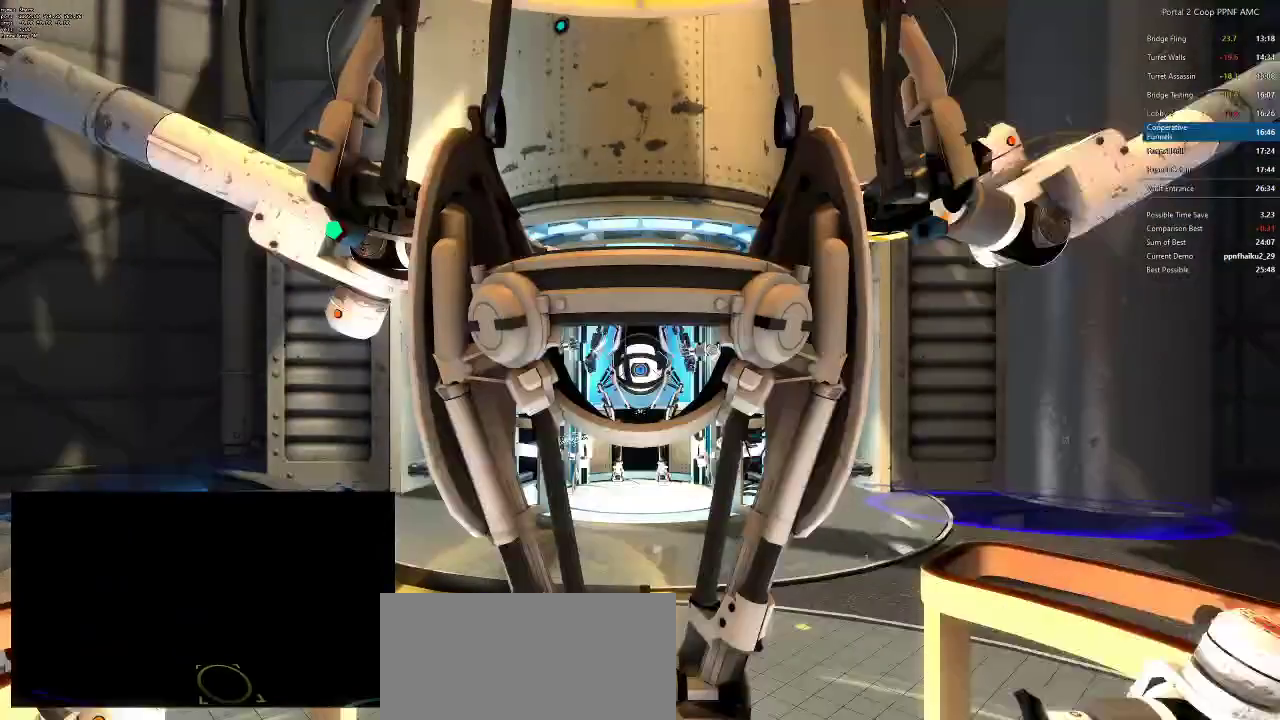
{"keys": [], "mouse": [], "events": [[33, "mouse_right", "up"]]}
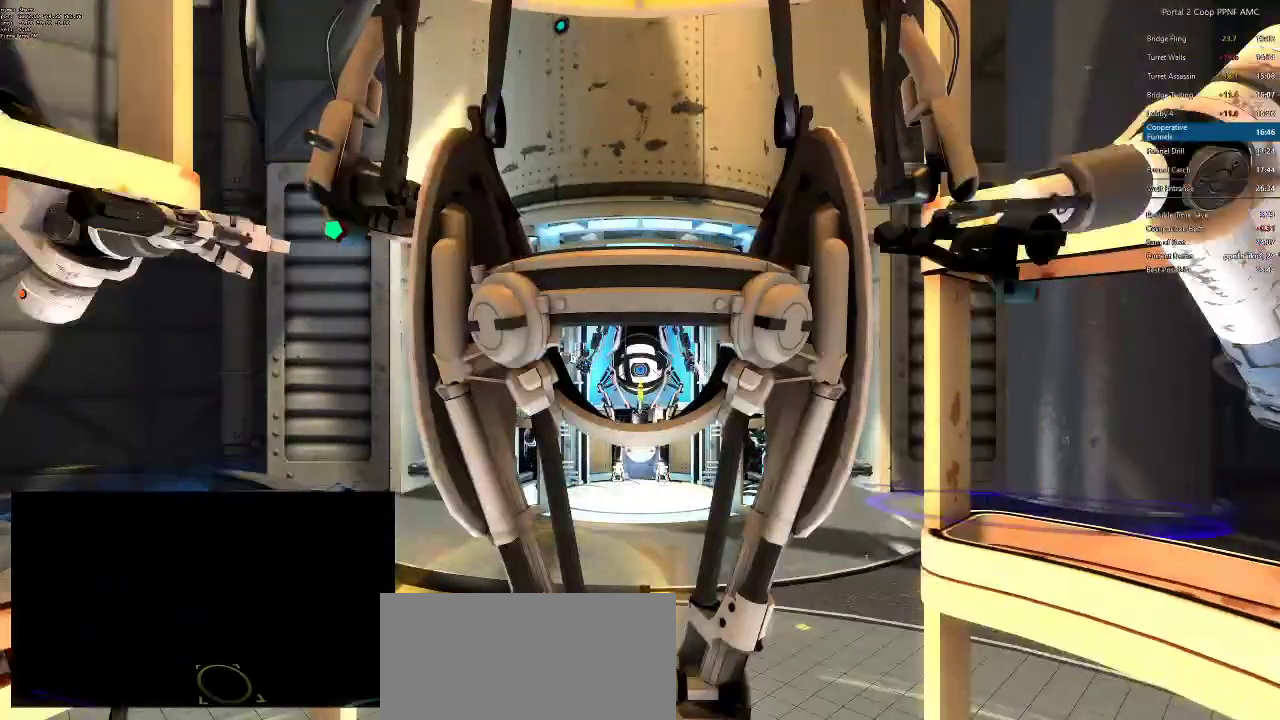
{"keys": [], "mouse": [], "events": []}
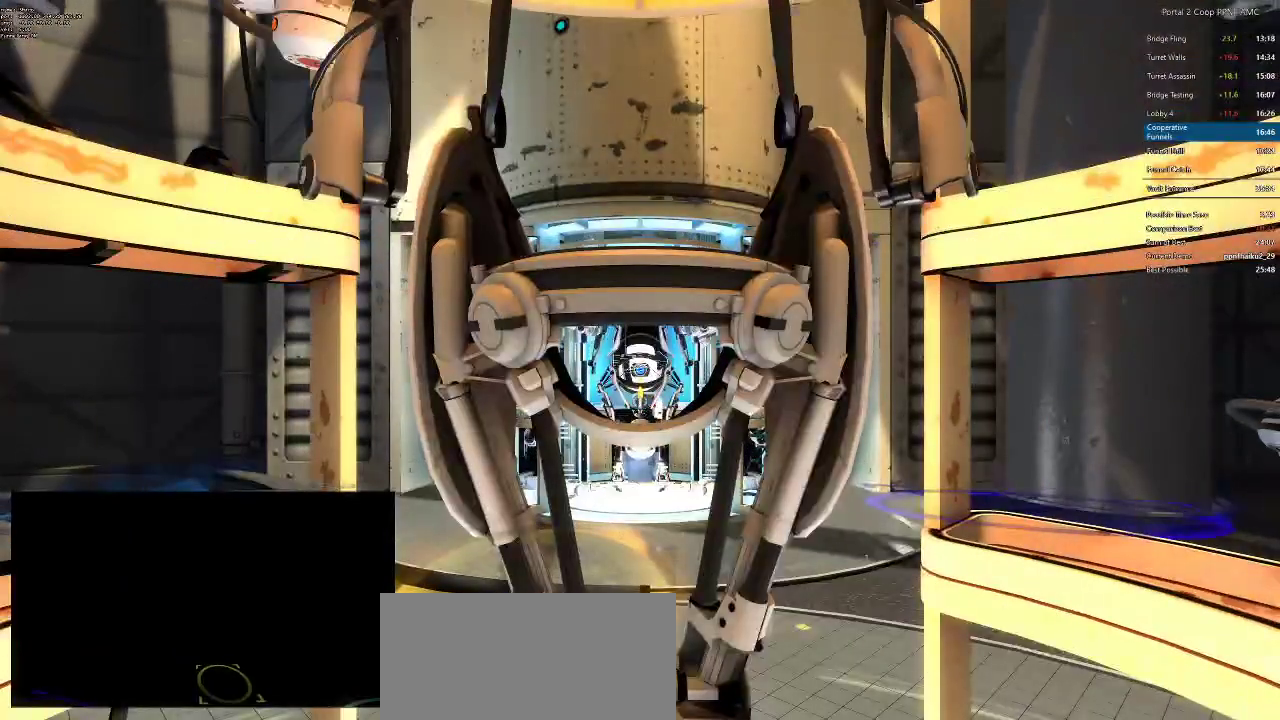
{"keys": [], "mouse": ["left"], "events": [[501, "mouse_left", "down"]]}
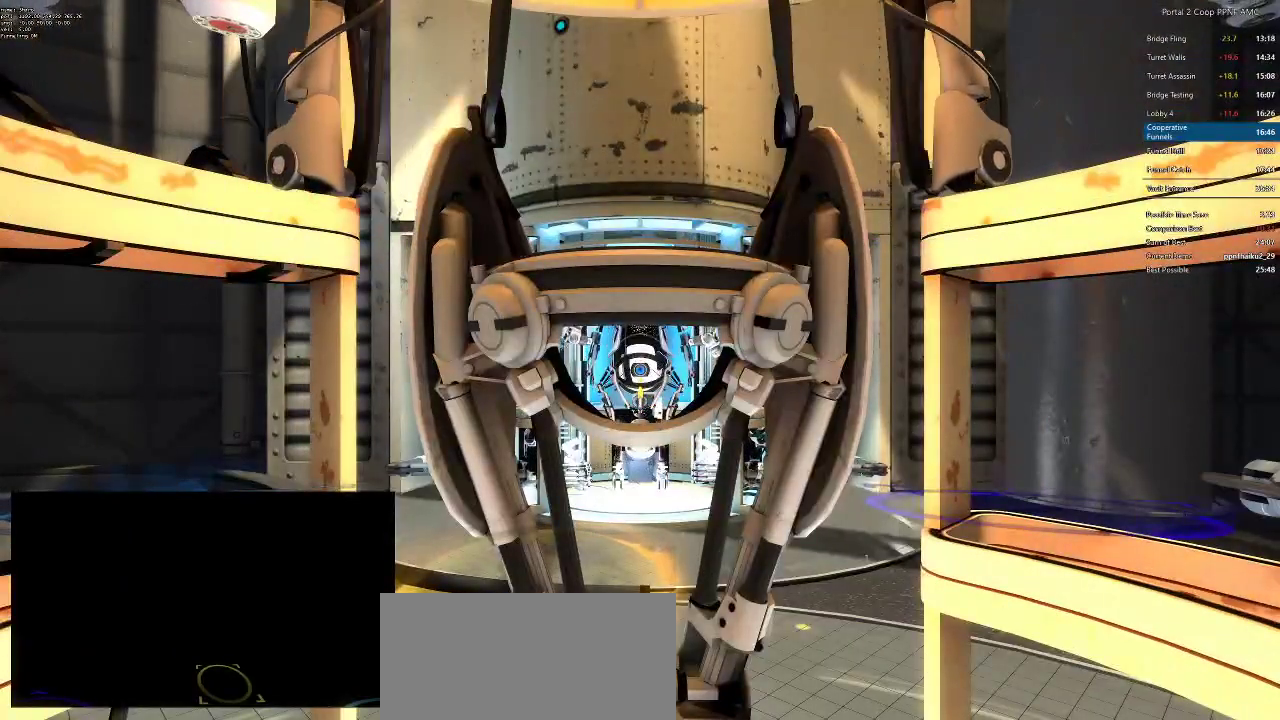
{"keys": [], "mouse": ["left", "right"], "events": [[50, "mouse_right", "down"], [133, "mouse_left", "up"], [133, "mouse_right", "up"], [183, "mouse_right", "down"], [233, "mouse_left", "down"], [283, "mouse_right", "up"], [317, "mouse_right", "down"], [417, "mouse_left", "up"], [417, "mouse_right", "up"], [467, "mouse_left", "down"], [467, "mouse_right", "down"]]}
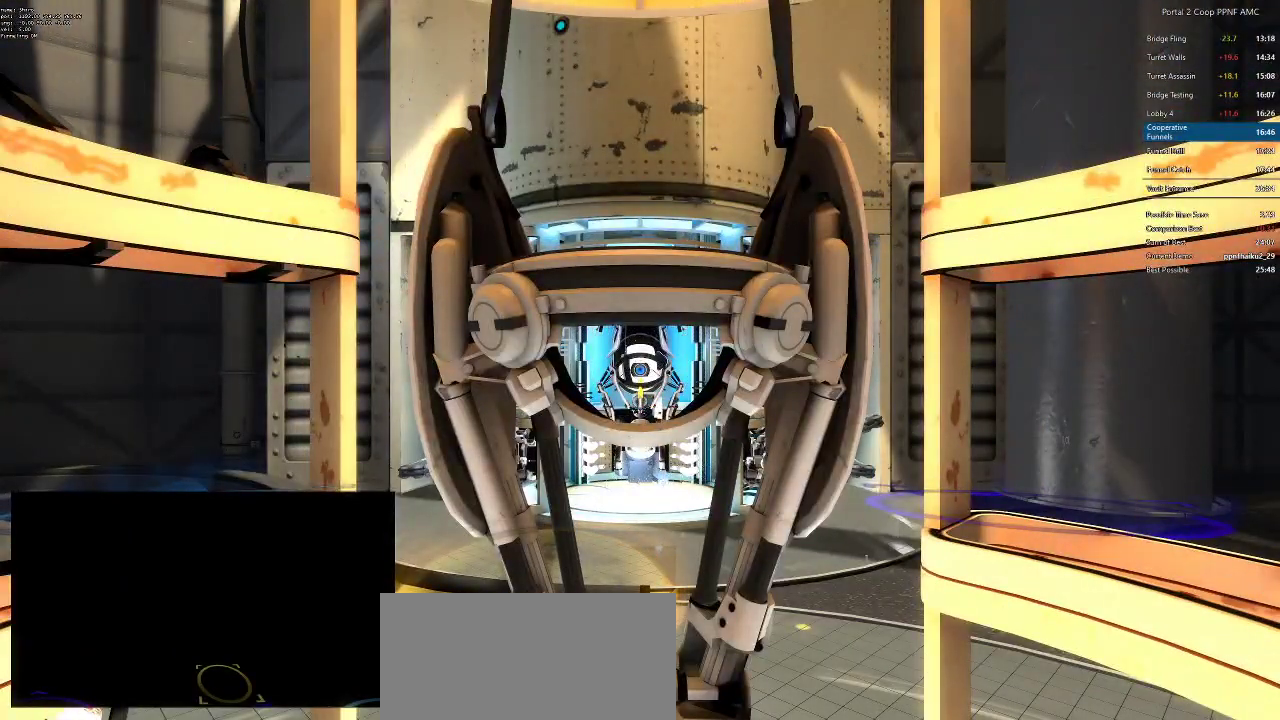
{"keys": [], "mouse": ["left", "right"], "events": [[50, "mouse_left", "up"], [150, "mouse_left", "down"], [234, "mouse_left", "up"], [234, "mouse_right", "up"], [300, "mouse_left", "down"], [300, "mouse_right", "down"], [384, "mouse_left", "up"], [384, "mouse_right", "up"], [451, "mouse_left", "down"], [451, "mouse_right", "down"]]}
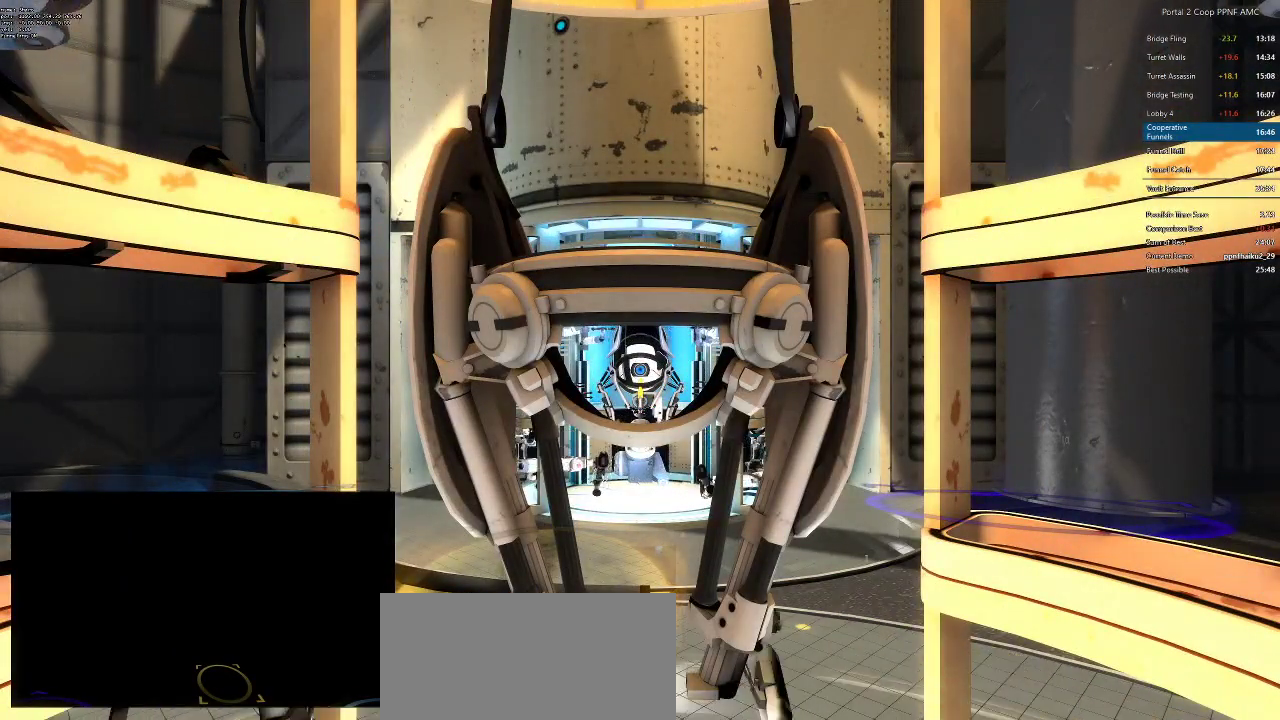
{"keys": [], "mouse": [], "events": [[33, "mouse_left", "up"], [33, "mouse_right", "up"], [83, "mouse_left", "down"], [83, "mouse_right", "down"], [183, "mouse_left", "up"], [183, "mouse_right", "up"], [216, "mouse_left", "down"], [216, "mouse_right", "down"], [317, "mouse_left", "up"], [450, "mouse_right", "up"]]}
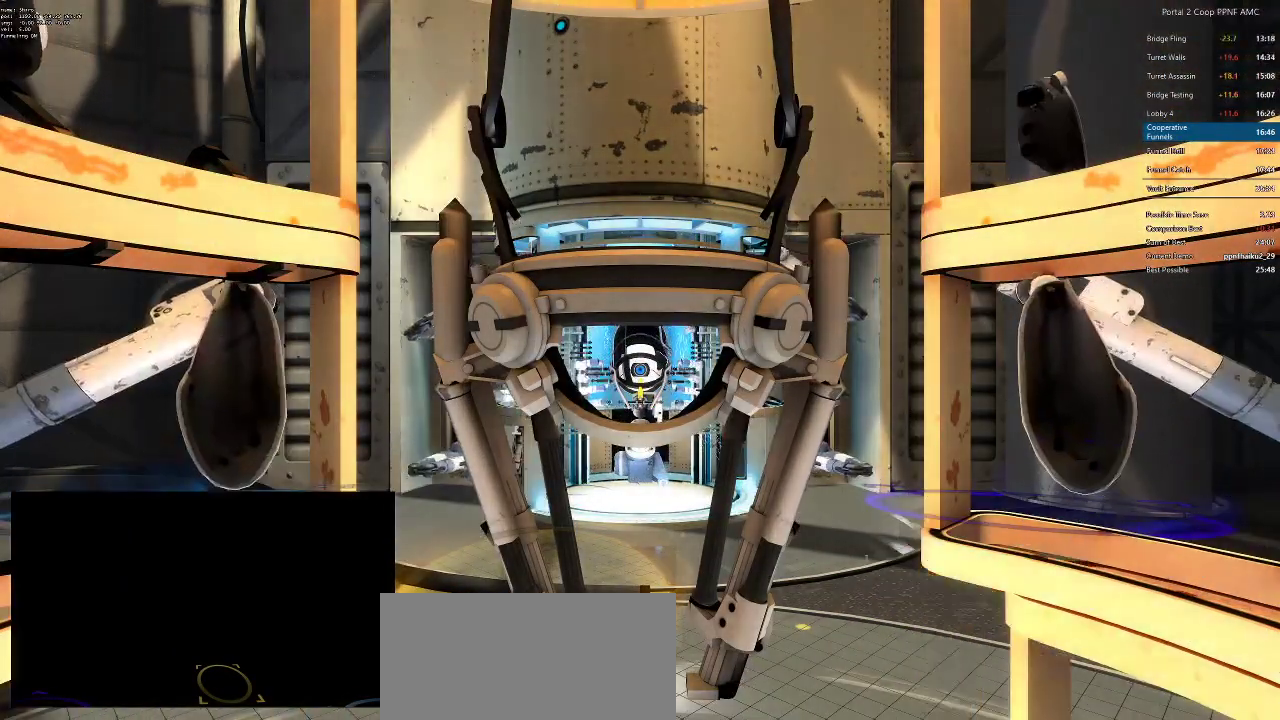
{"keys": [], "mouse": [], "events": []}
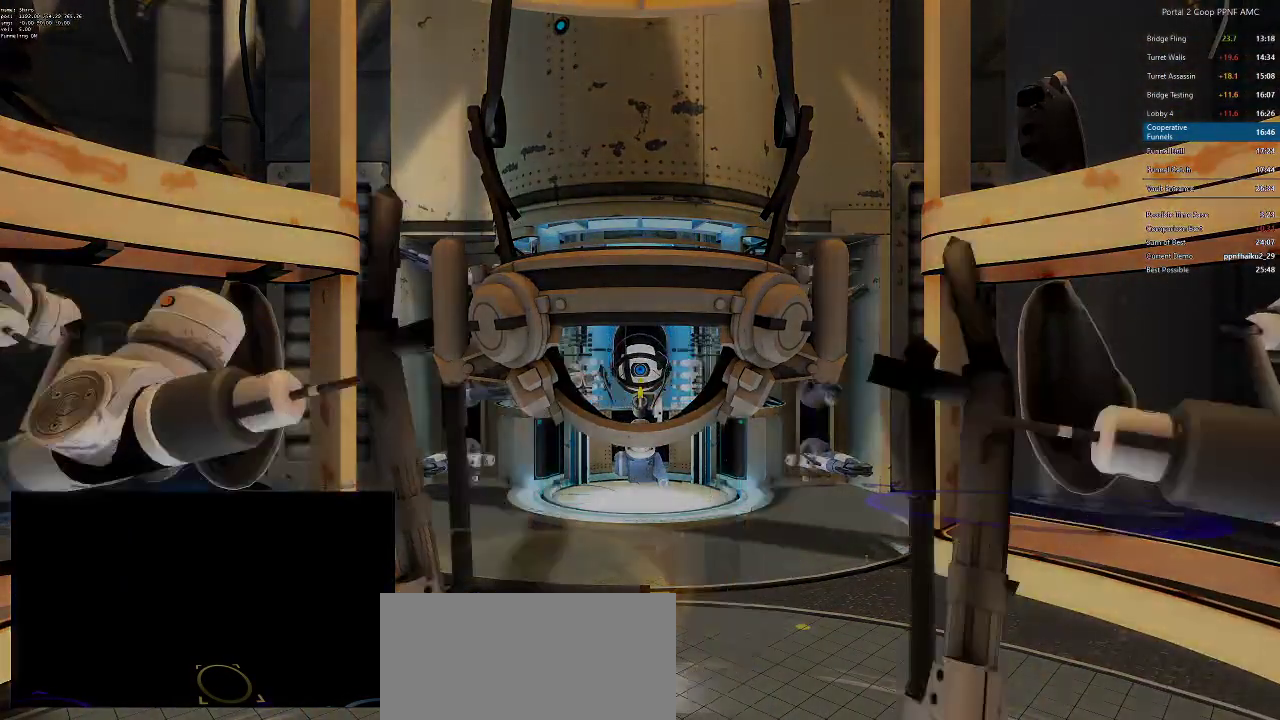
{"keys": [], "mouse": [], "events": []}
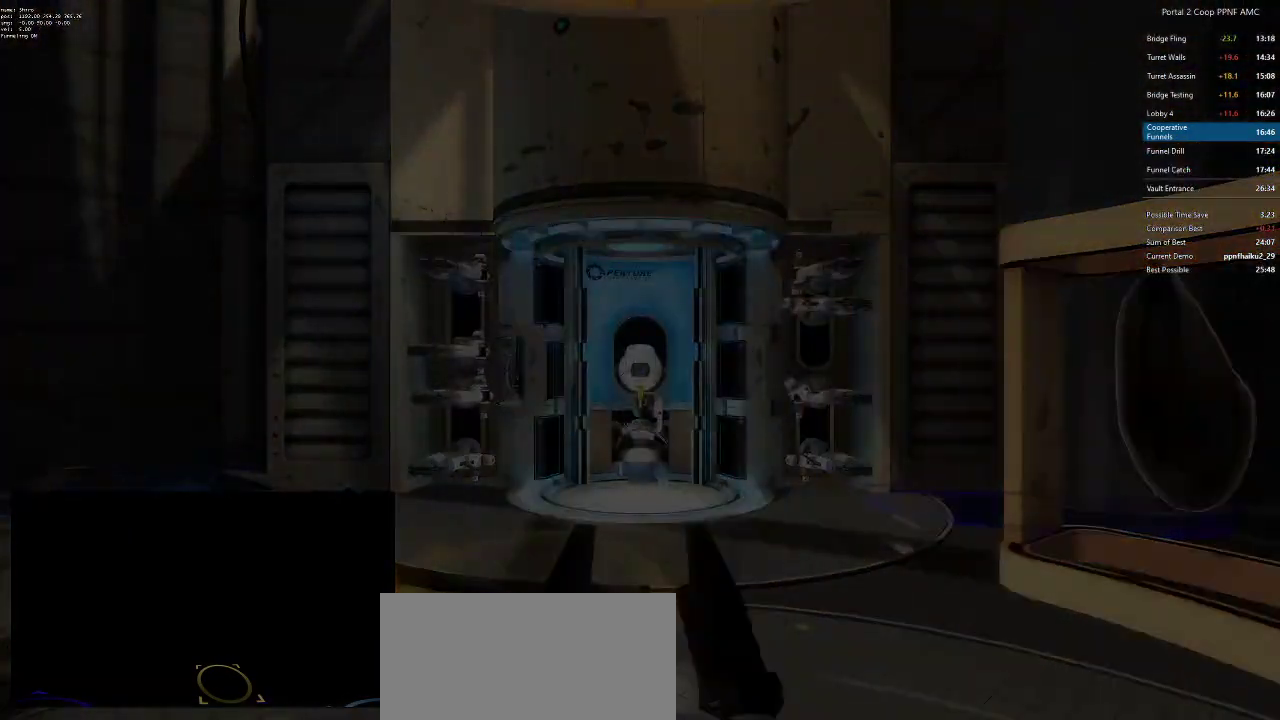
{"keys": [], "mouse": [], "events": []}
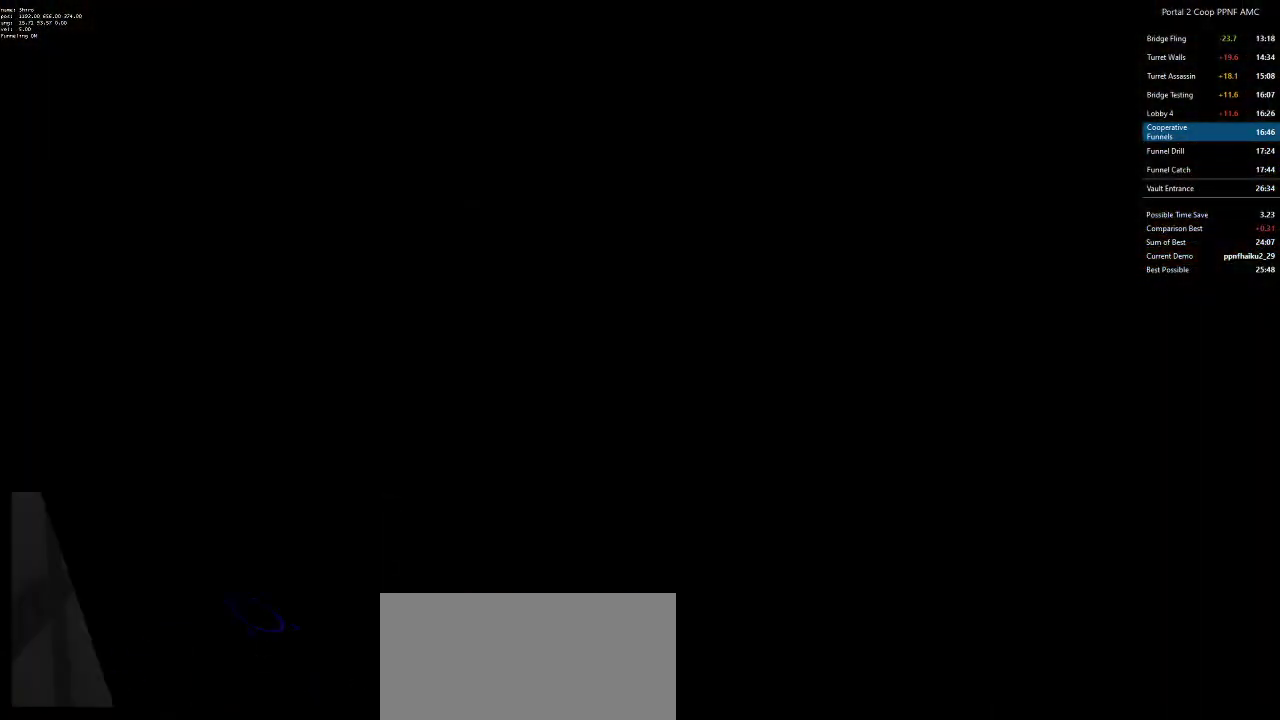
{"keys": [], "mouse": [], "events": []}
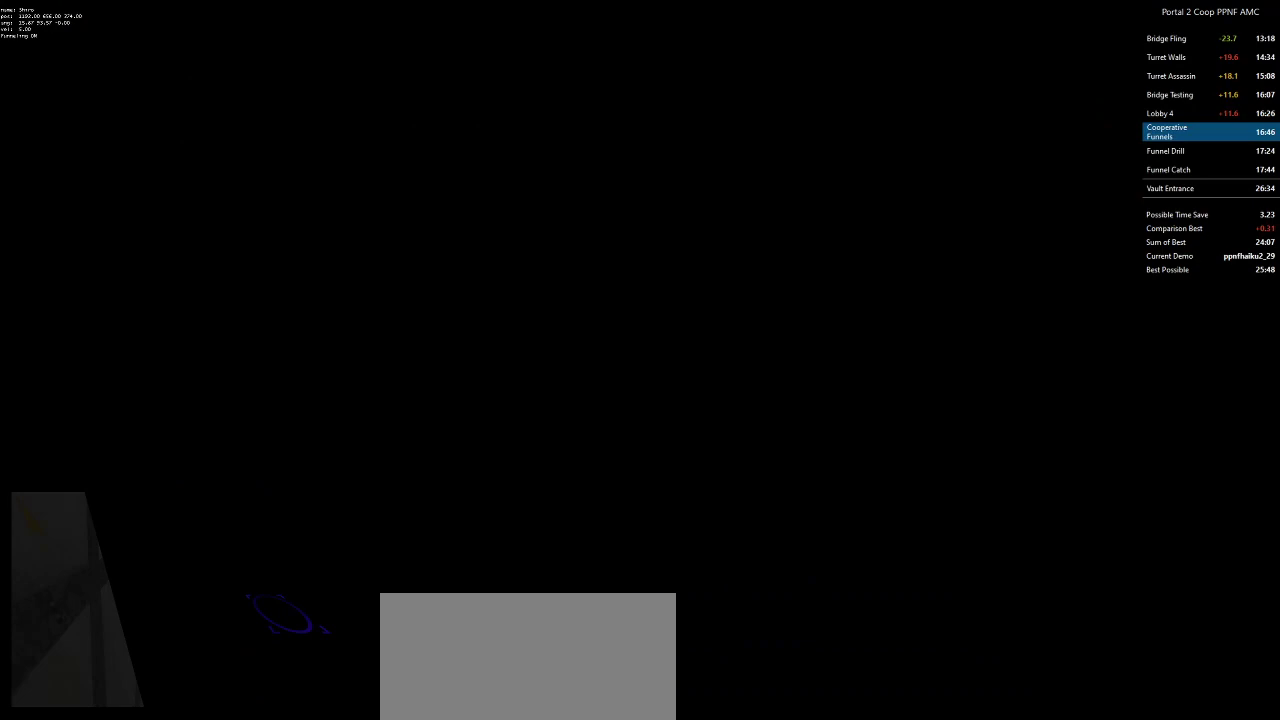
{"keys": [], "mouse": [], "events": []}
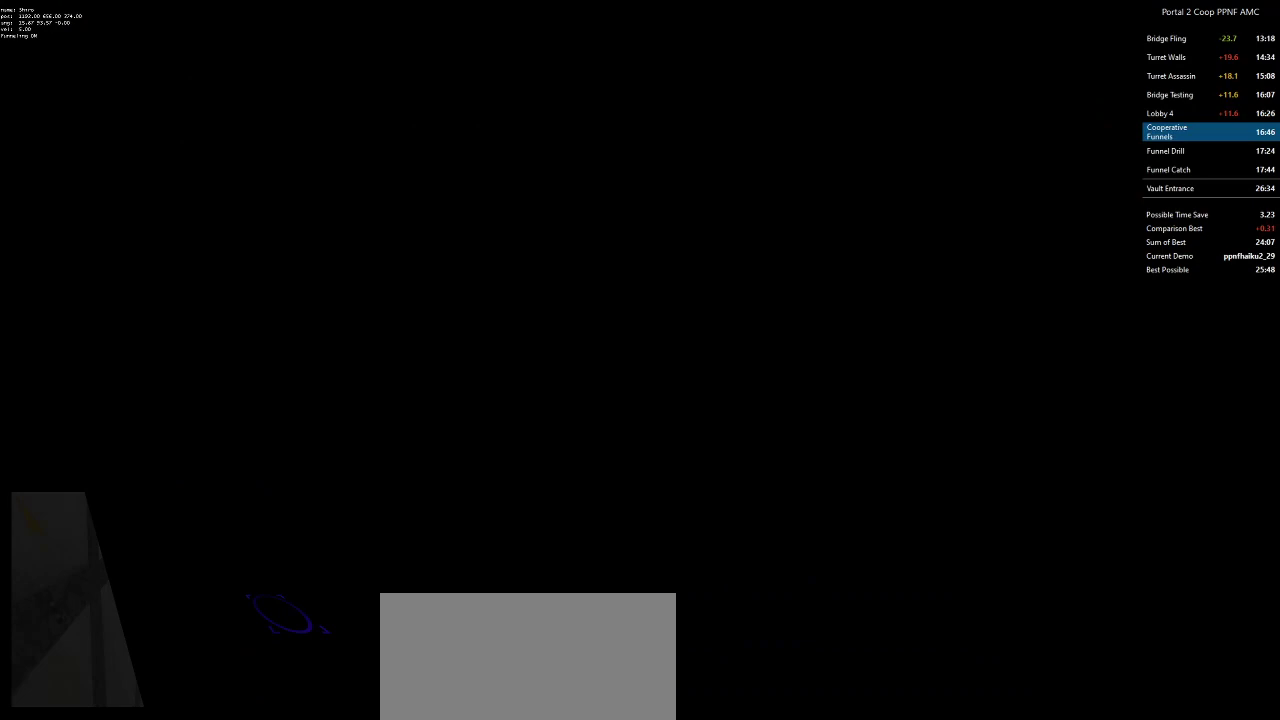
{"keys": [], "mouse": [], "events": []}
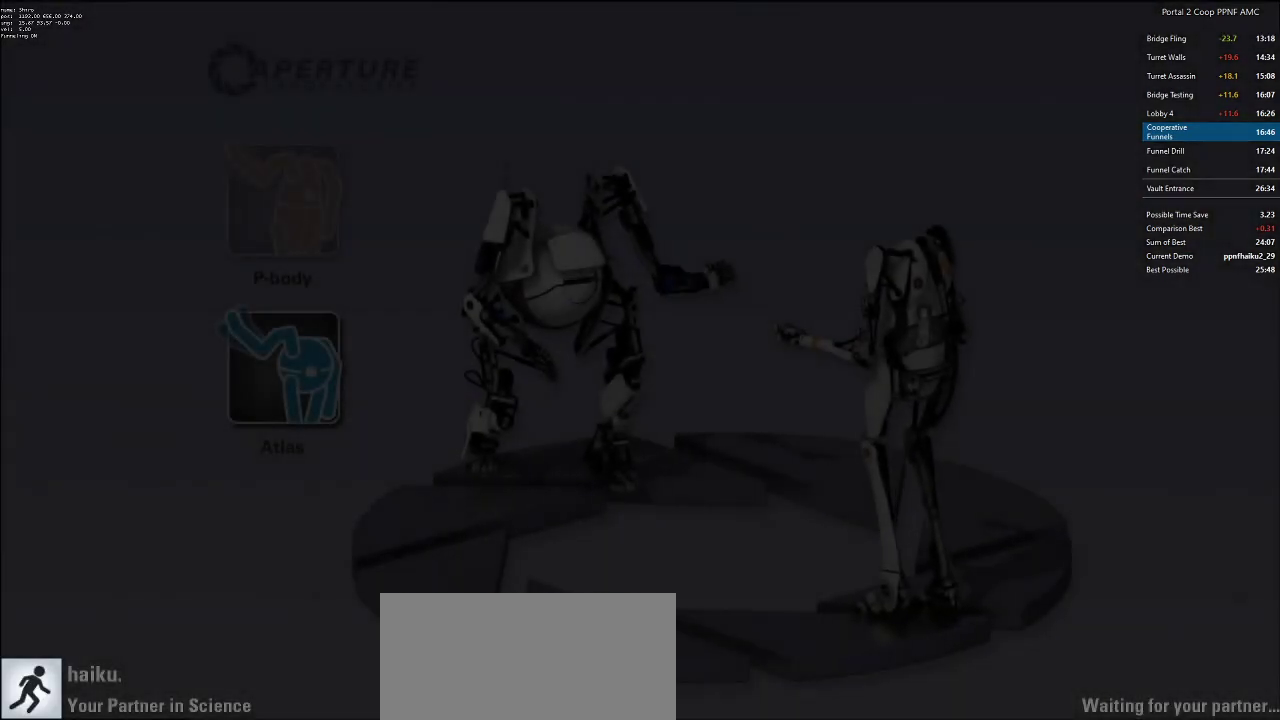
{"keys": [], "mouse": [], "events": []}
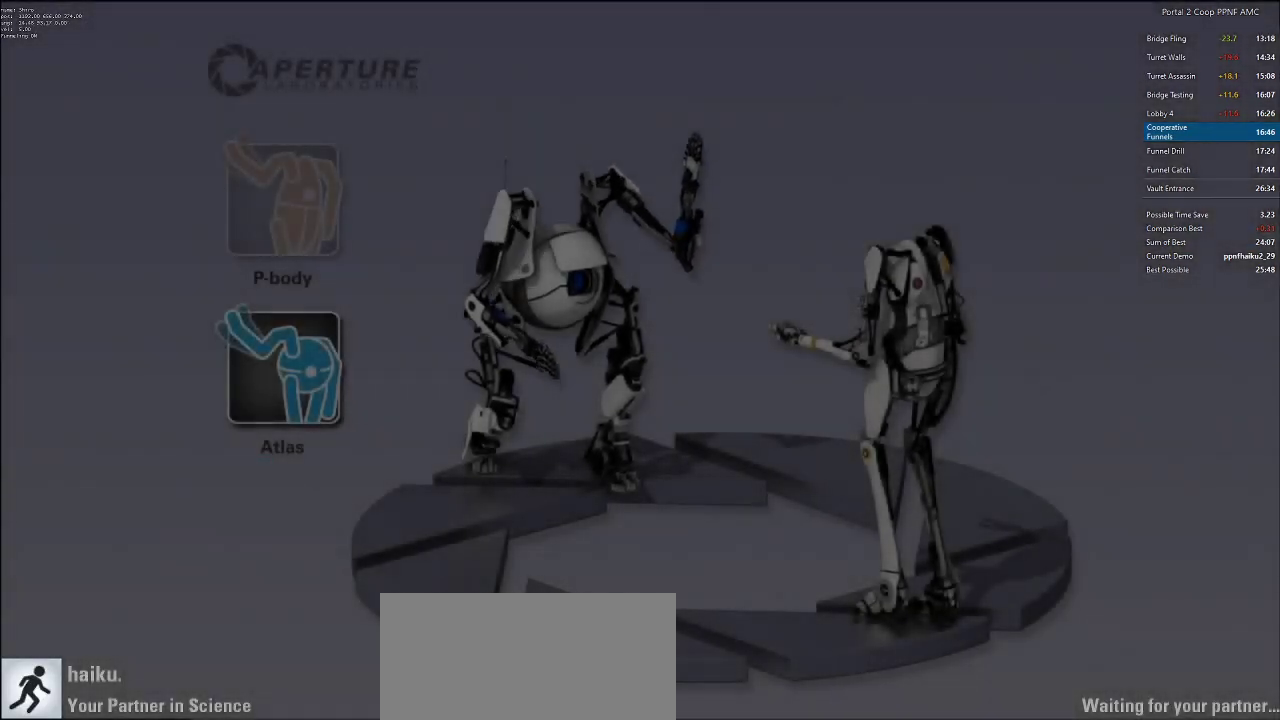
{"keys": [], "mouse": [], "events": []}
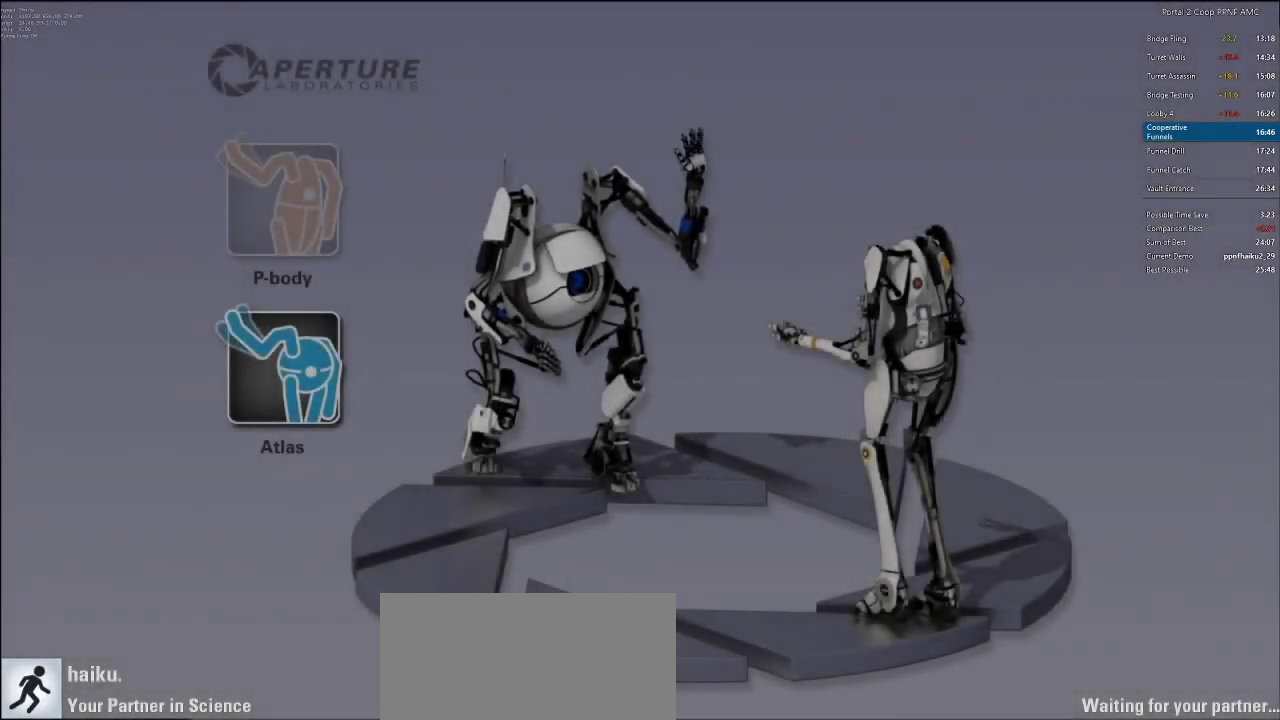
{"keys": [], "mouse": ["middle"], "events": [[451, "mouse_middle", "down"]]}
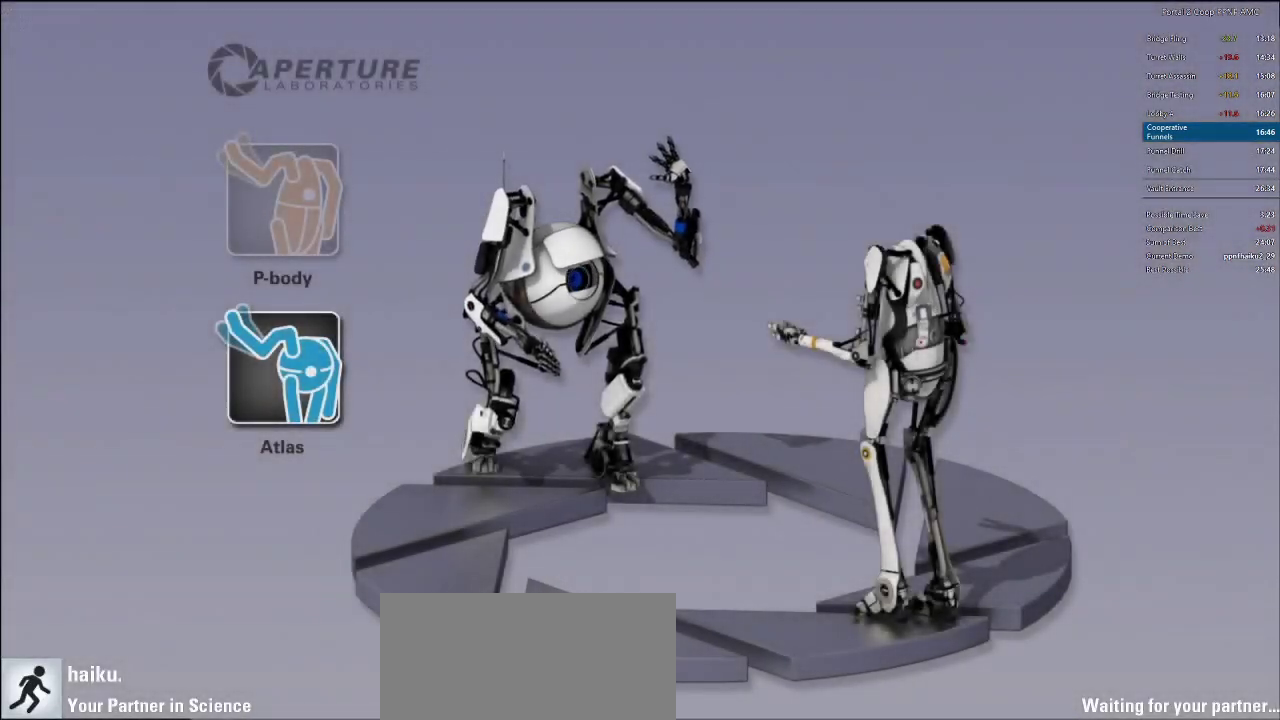
{"keys": [], "mouse": [], "events": [[450, "mouse_middle", "up"]]}
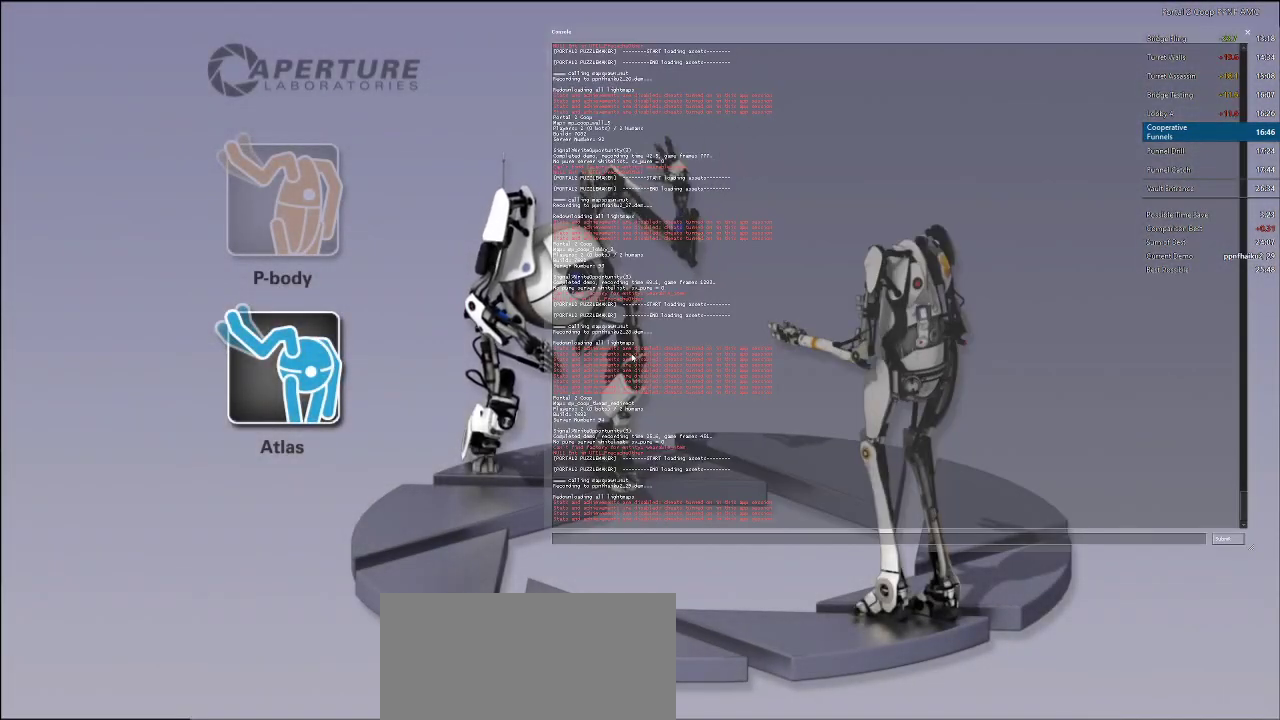
{"keys": [], "mouse": ["middle"], "events": [[350, "mouse_middle", "down"]]}
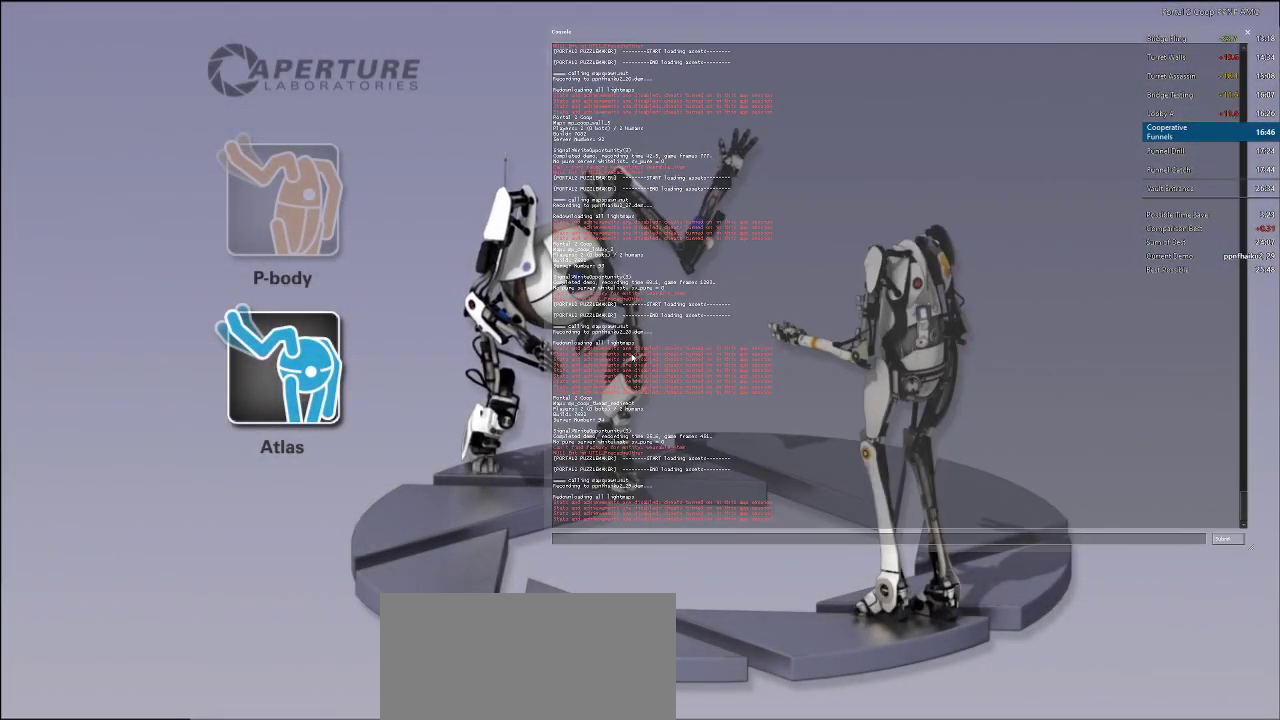
{"keys": [], "mouse": [], "events": [[83, "mouse_middle", "up"]]}